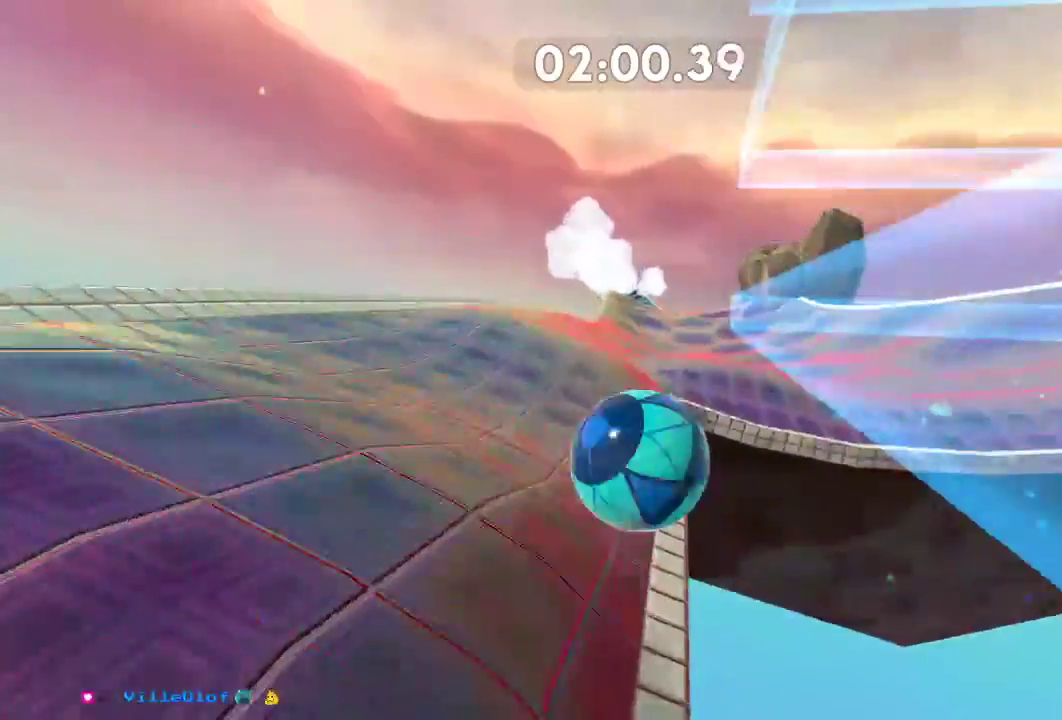
Gameplay with a controller (Xbox layout); each line is a JSON object with the inputs held at the frame after it. "events" lists button and stick changes between this image and that frame as [ms after this image, input, new state], when the widget could be followed in between. Not read: R3.
{"buttons": [], "left_stick": "up-left", "right_stick": "center", "events": []}
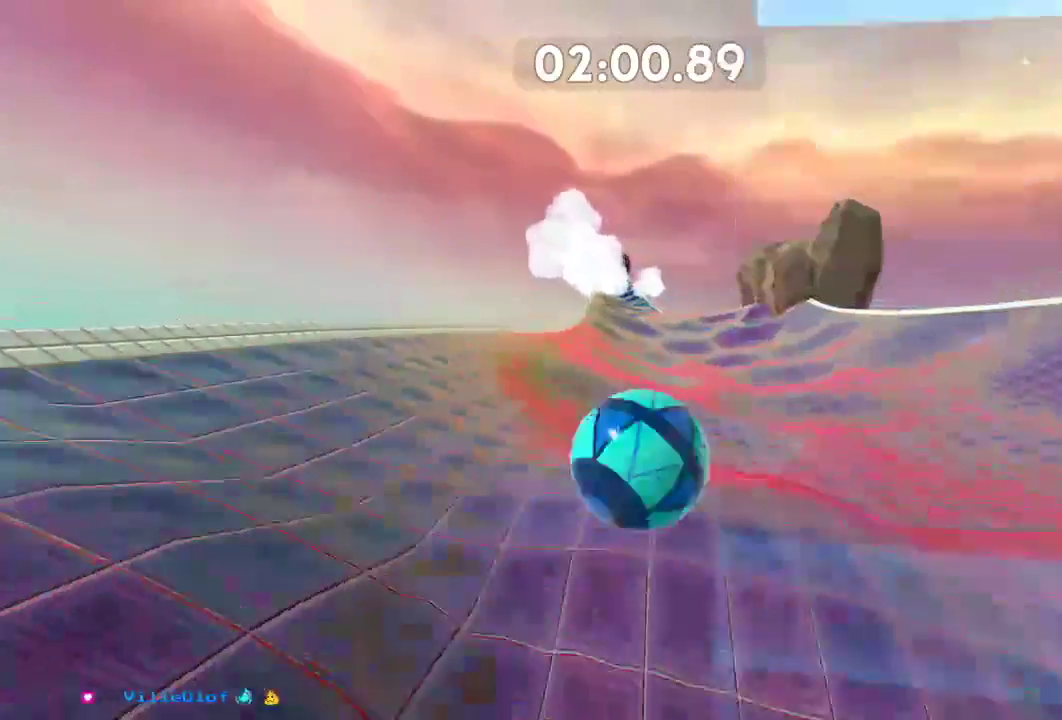
{"buttons": [], "left_stick": "up-left", "right_stick": "center", "events": []}
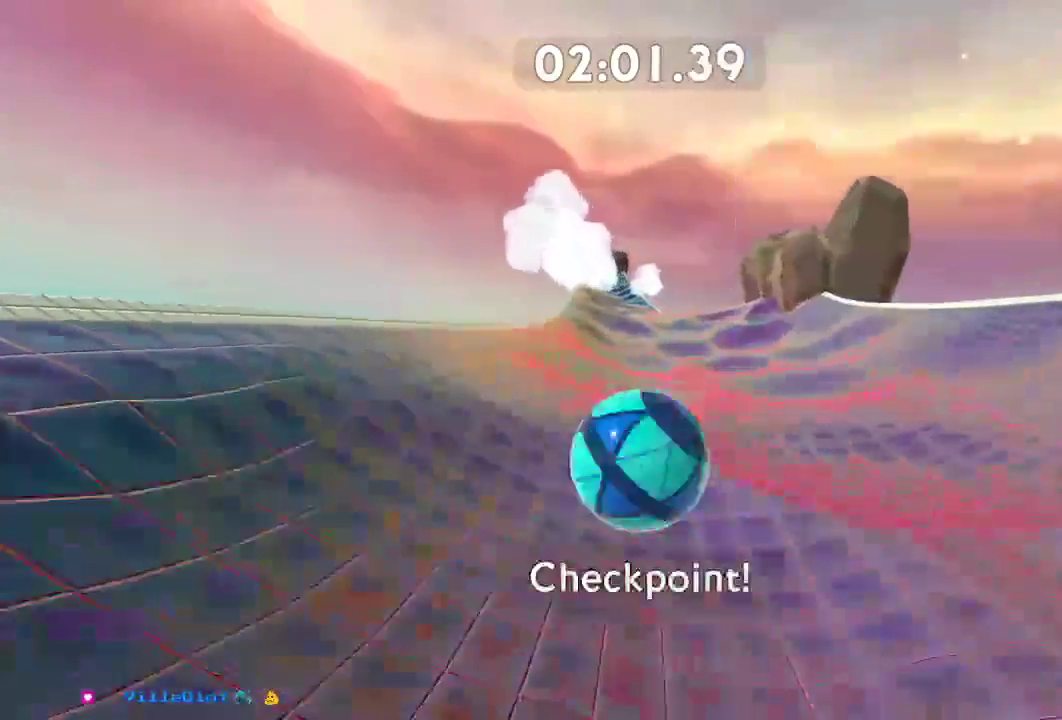
{"buttons": [], "left_stick": "up-left", "right_stick": "center", "events": []}
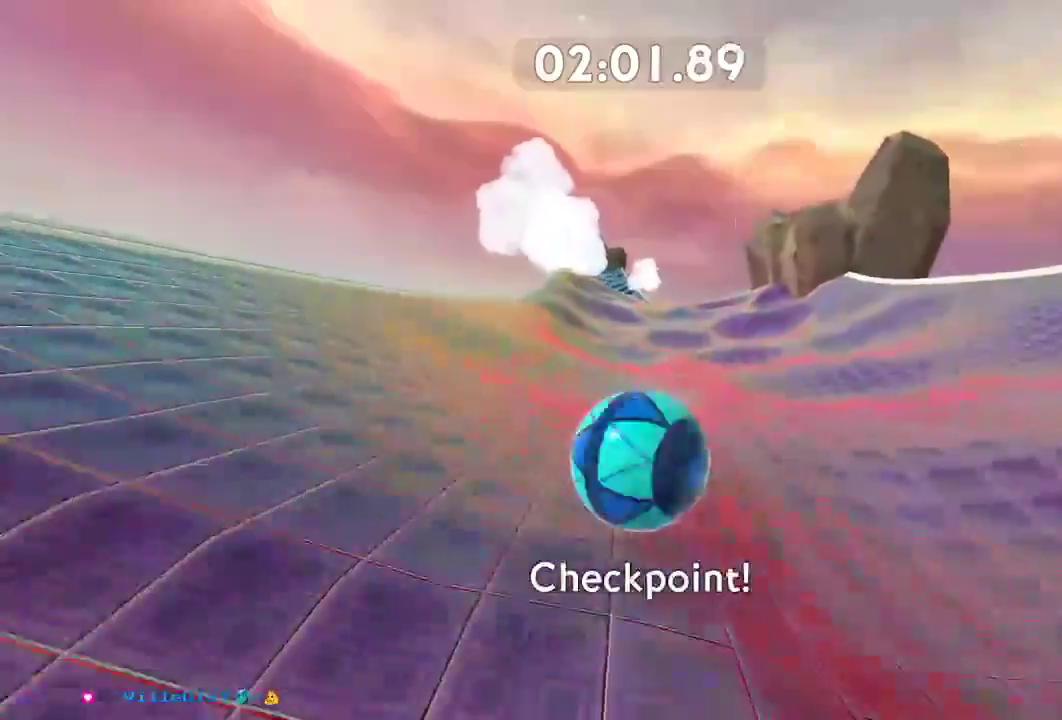
{"buttons": [], "left_stick": "up-left", "right_stick": "center", "events": []}
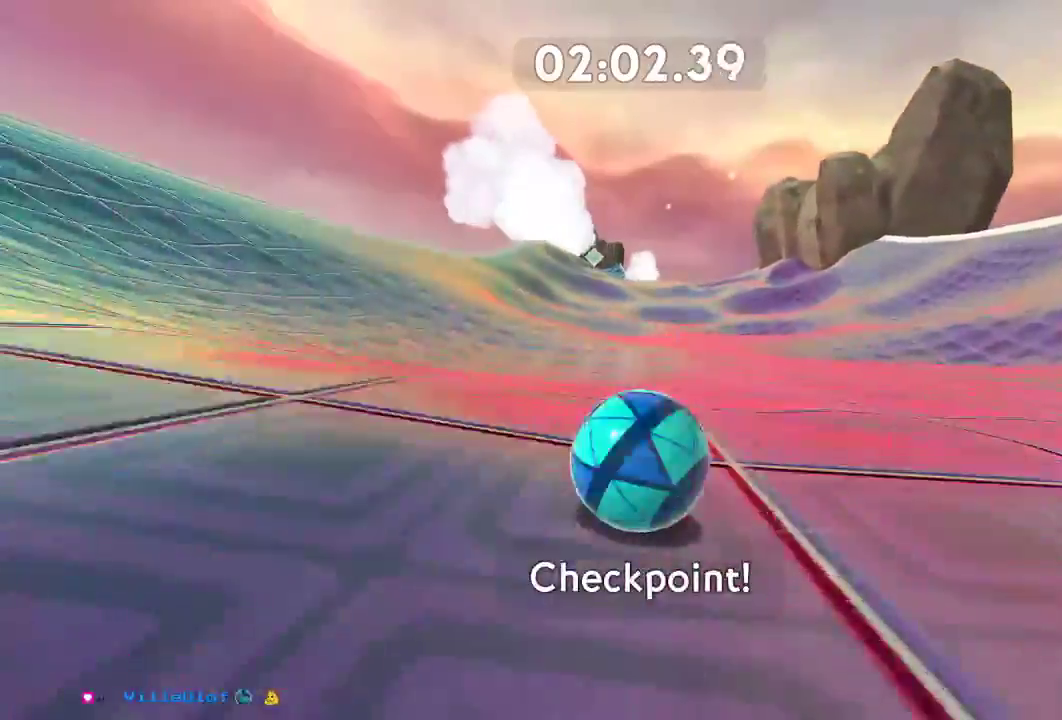
{"buttons": [], "left_stick": "up-left", "right_stick": "center", "events": []}
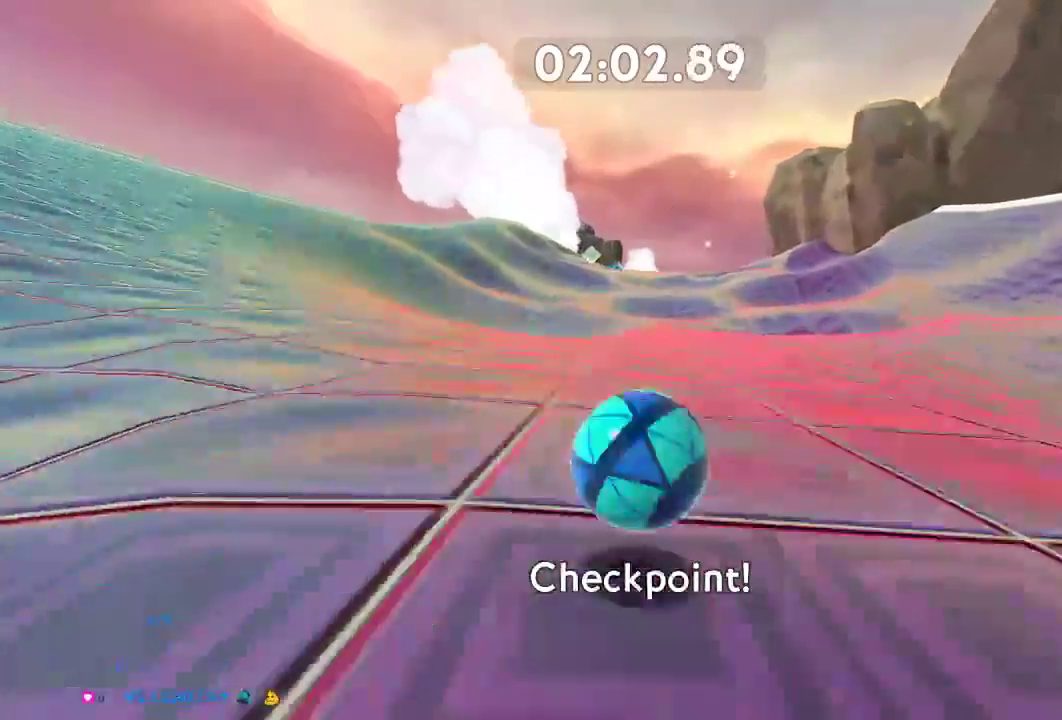
{"buttons": [], "left_stick": "up-right", "right_stick": "center", "events": [[100, "left_stick", "up"], [350, "left_stick", "up-right"]]}
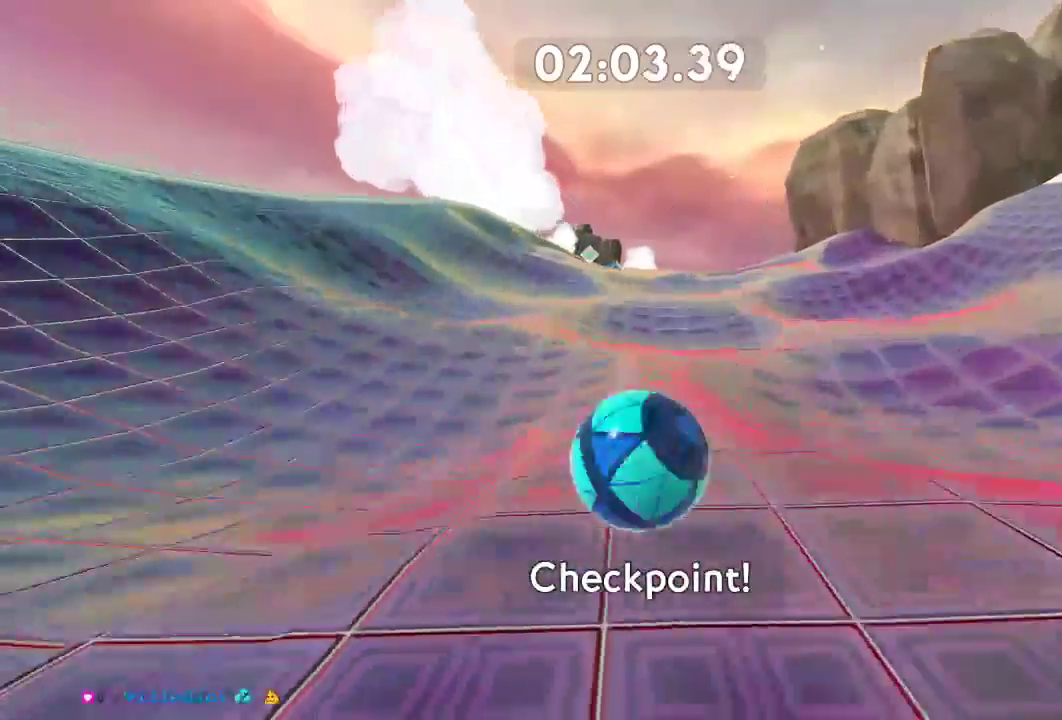
{"buttons": [], "left_stick": "up-right", "right_stick": "center", "events": []}
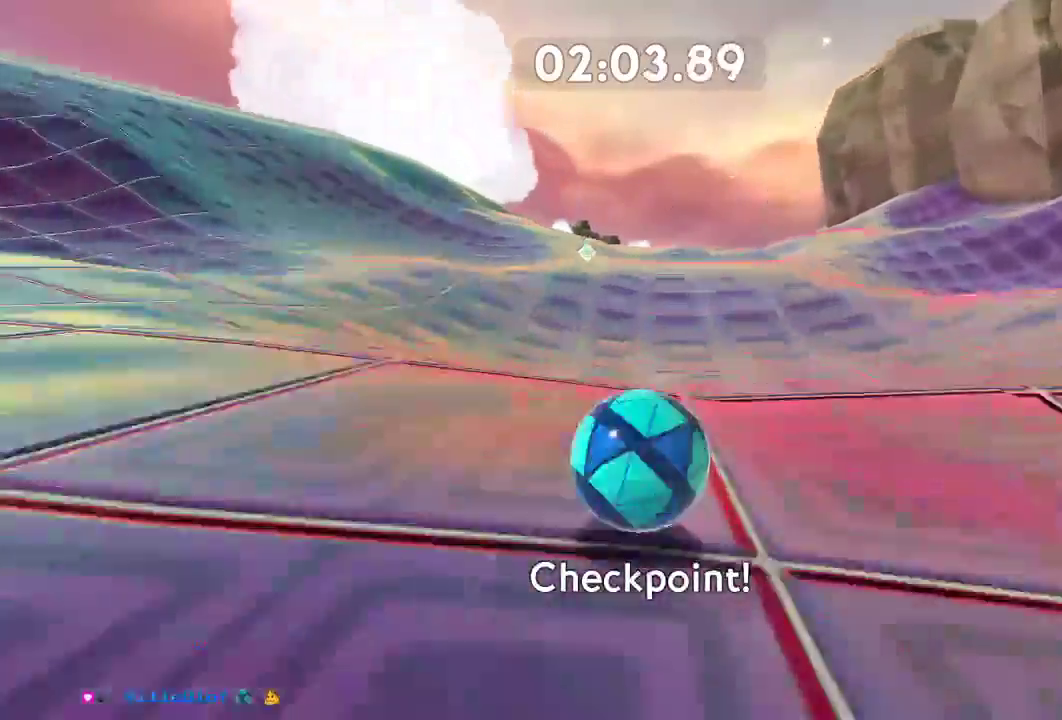
{"buttons": [], "left_stick": "up-right", "right_stick": "center", "events": []}
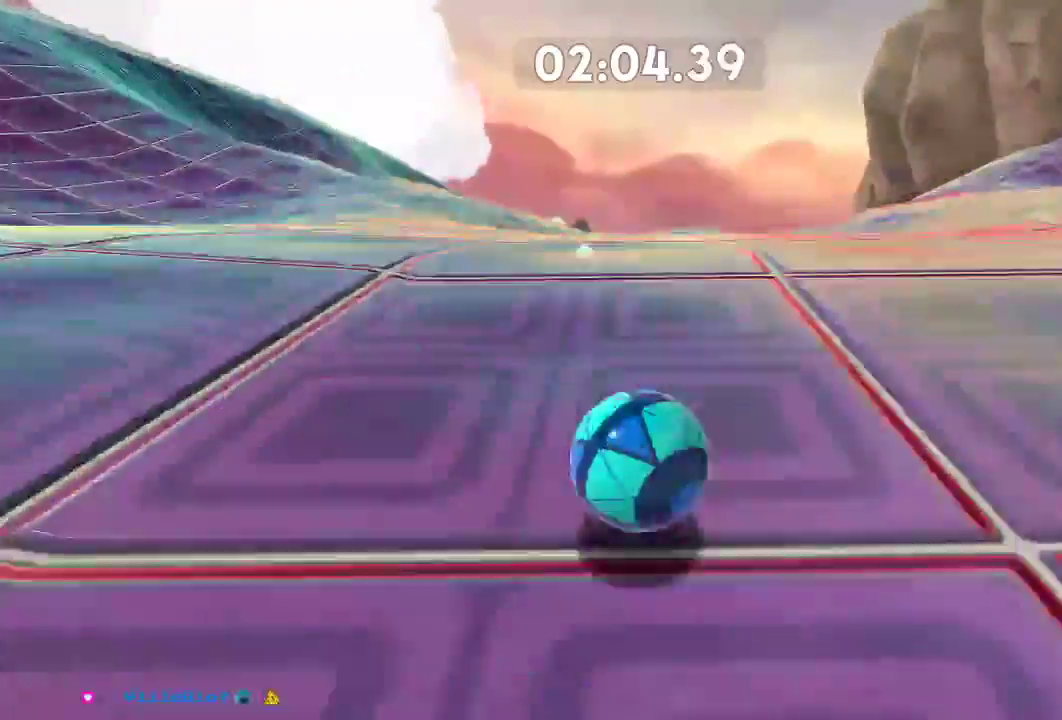
{"buttons": [], "left_stick": "up", "right_stick": "center", "events": [[234, "left_stick", "up"]]}
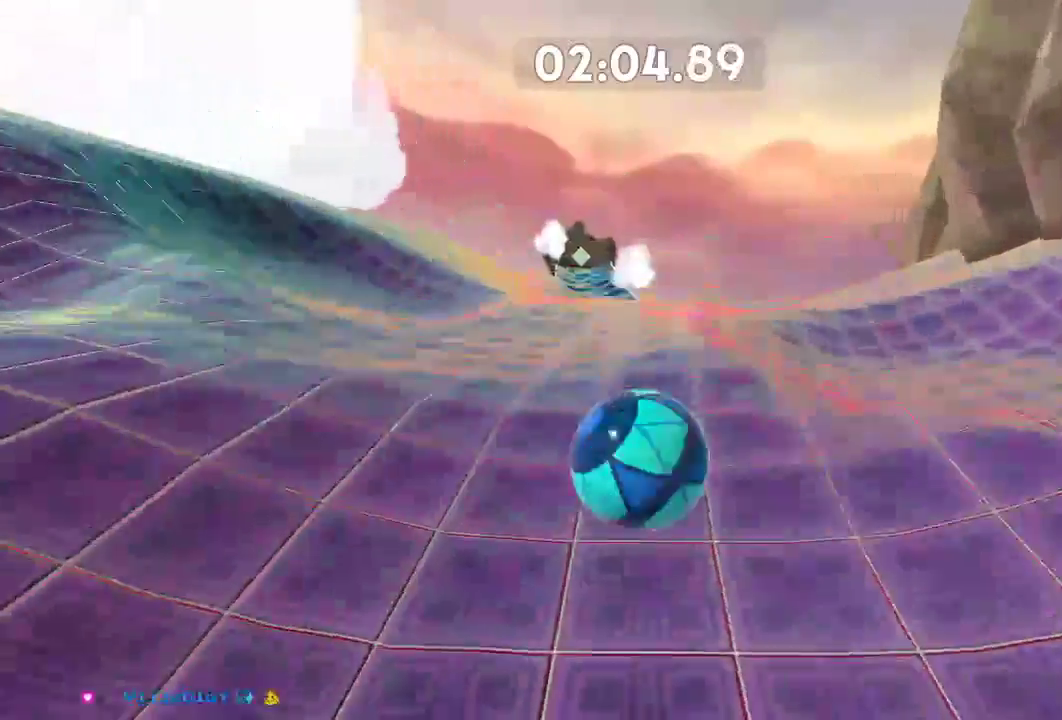
{"buttons": [], "left_stick": "up", "right_stick": "center", "events": []}
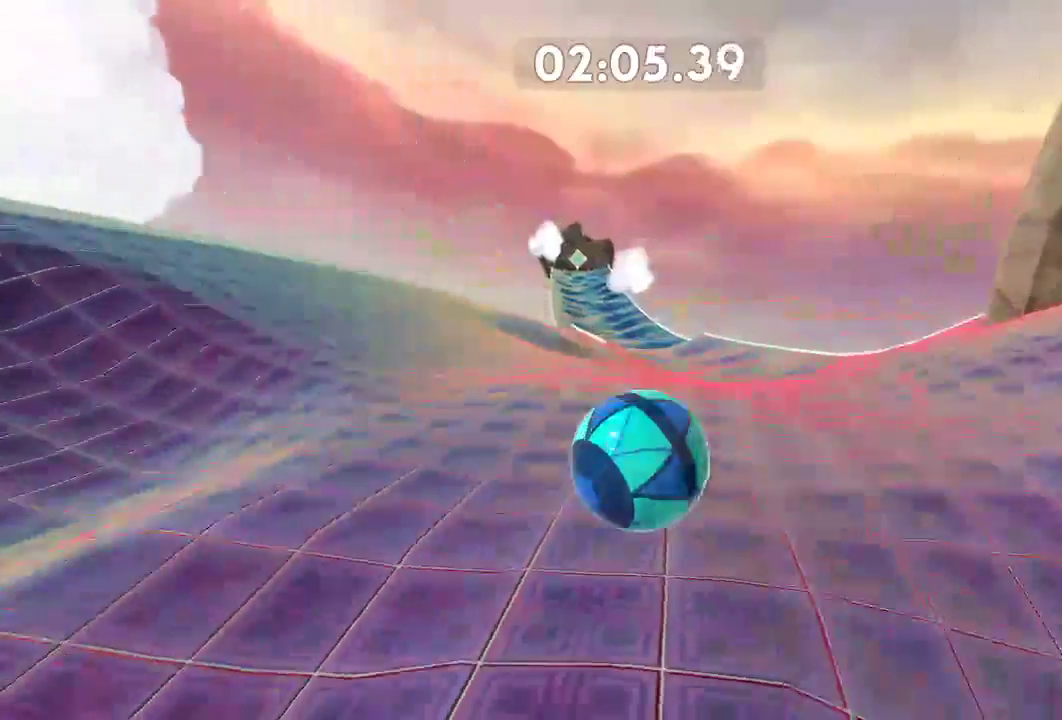
{"buttons": [], "left_stick": "up-left", "right_stick": "center", "events": [[417, "left_stick", "up-left"]]}
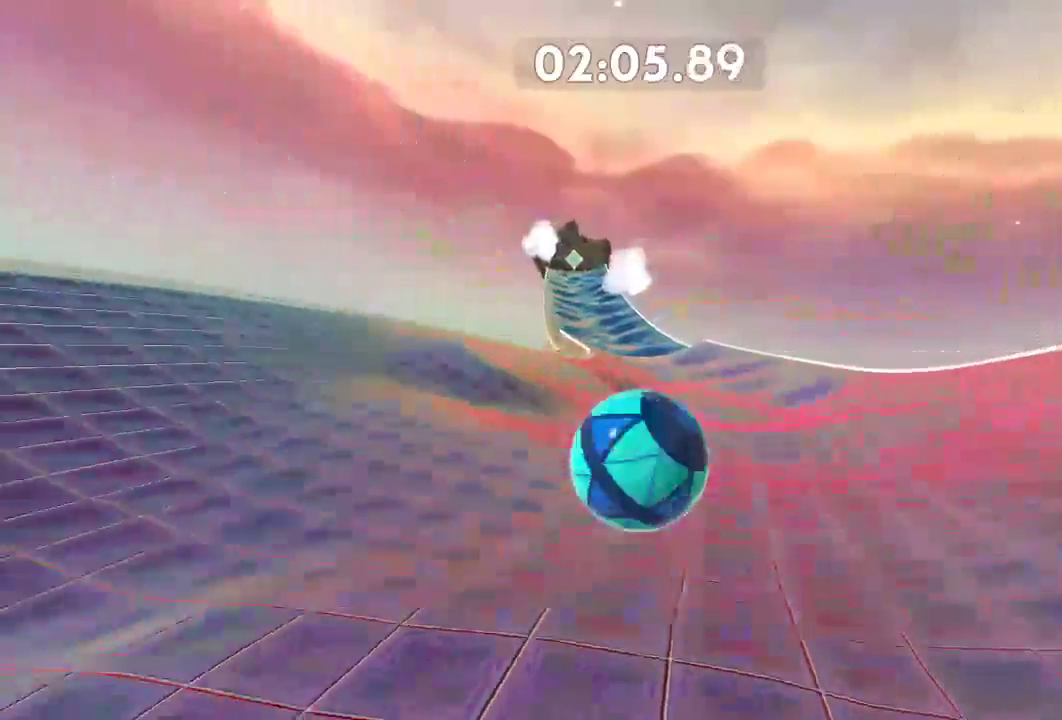
{"buttons": [], "left_stick": "up-left", "right_stick": "center", "events": []}
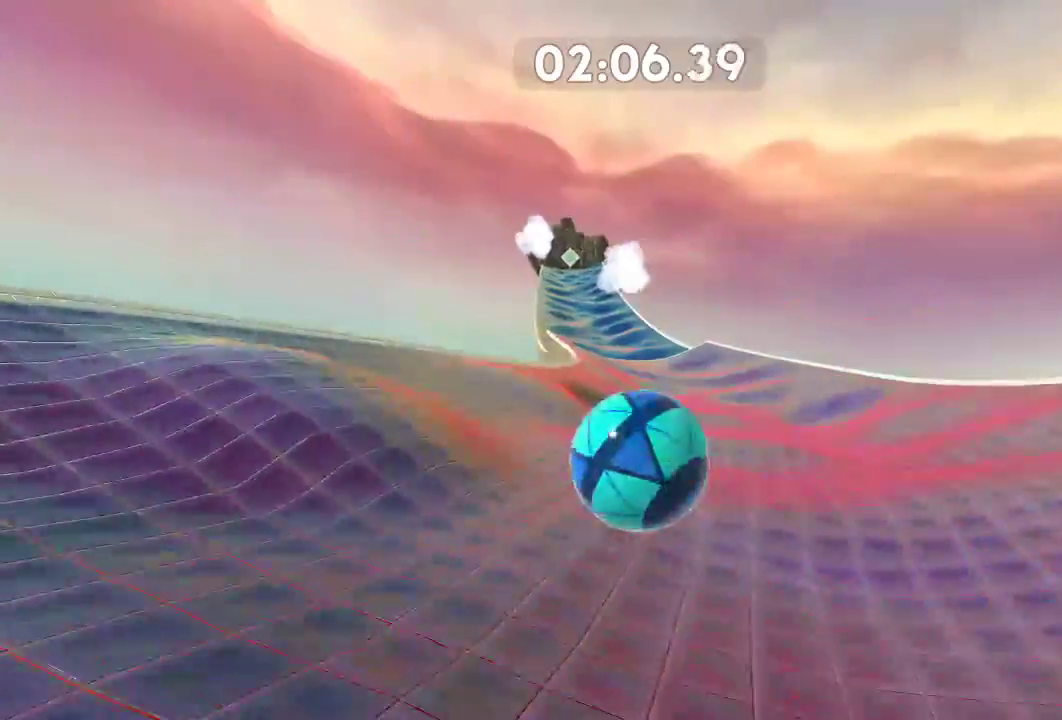
{"buttons": [], "left_stick": "up-left", "right_stick": "center", "events": []}
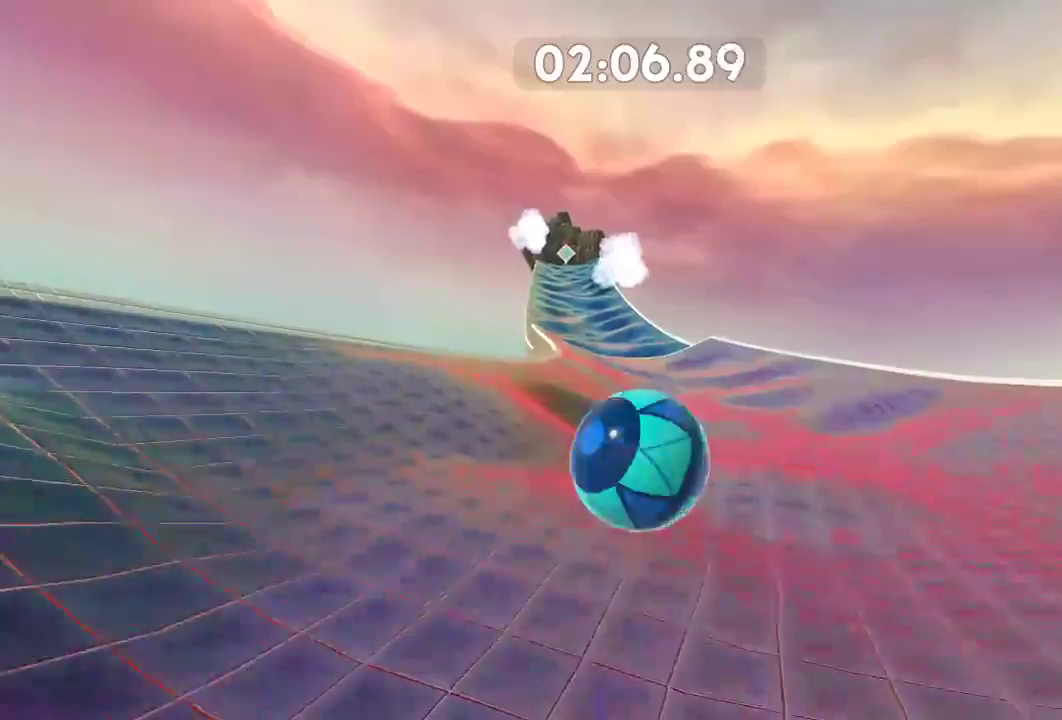
{"buttons": [], "left_stick": "up-left", "right_stick": "center", "events": []}
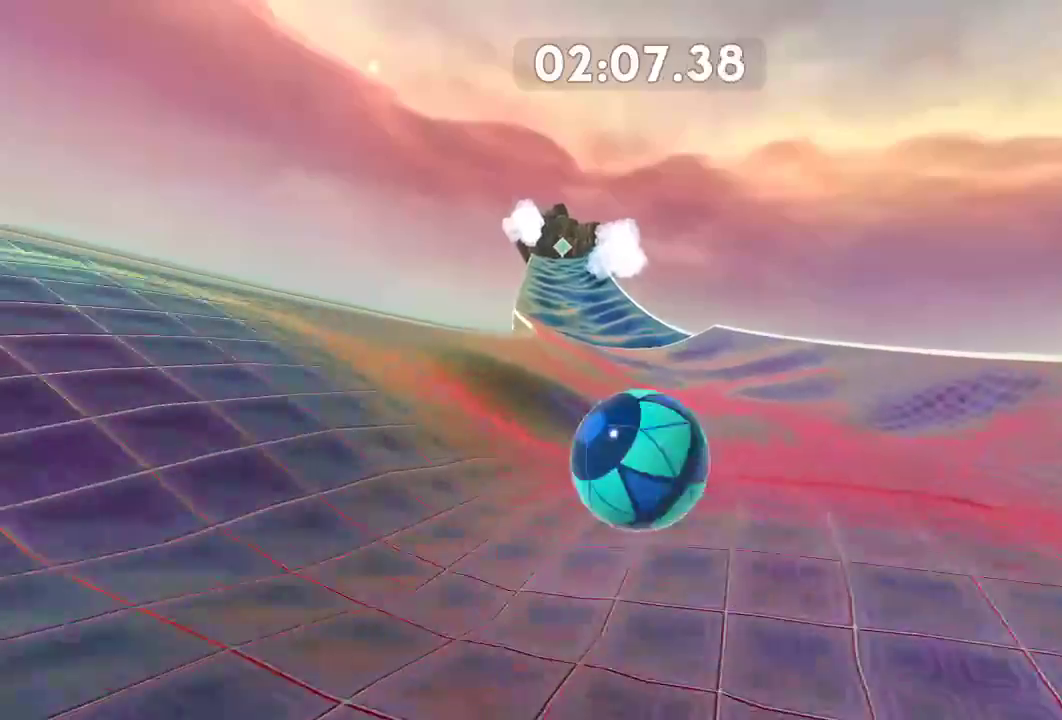
{"buttons": [], "left_stick": "up-left", "right_stick": "center", "events": []}
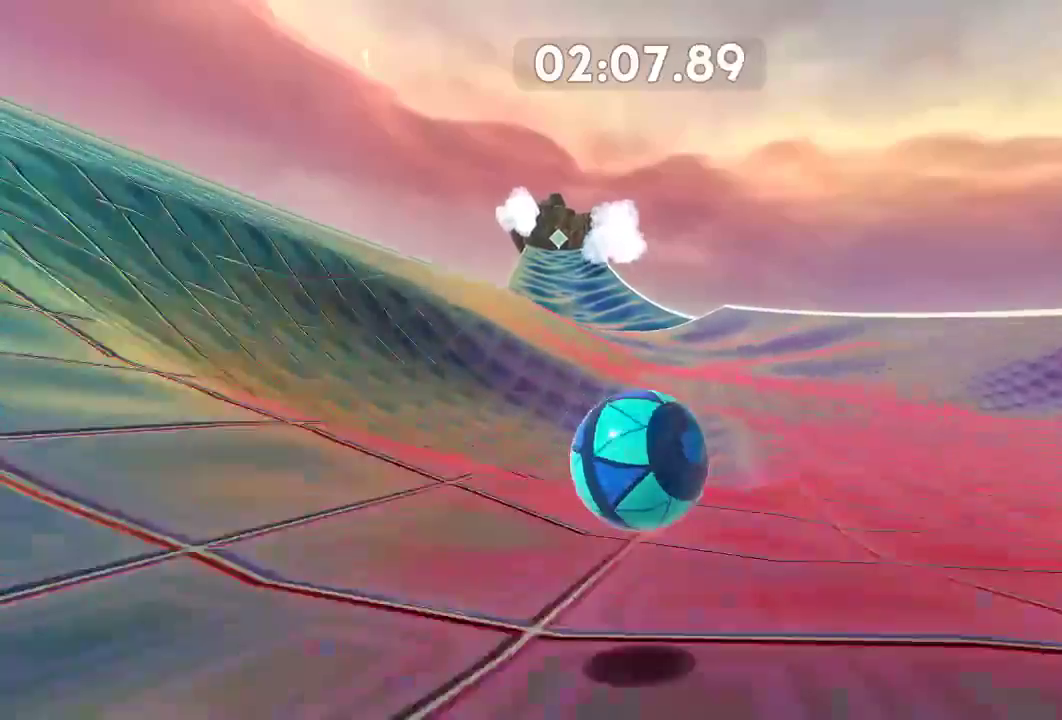
{"buttons": [], "left_stick": "up", "right_stick": "left", "events": [[483, "left_stick", "up"], [483, "right_stick", "left"]]}
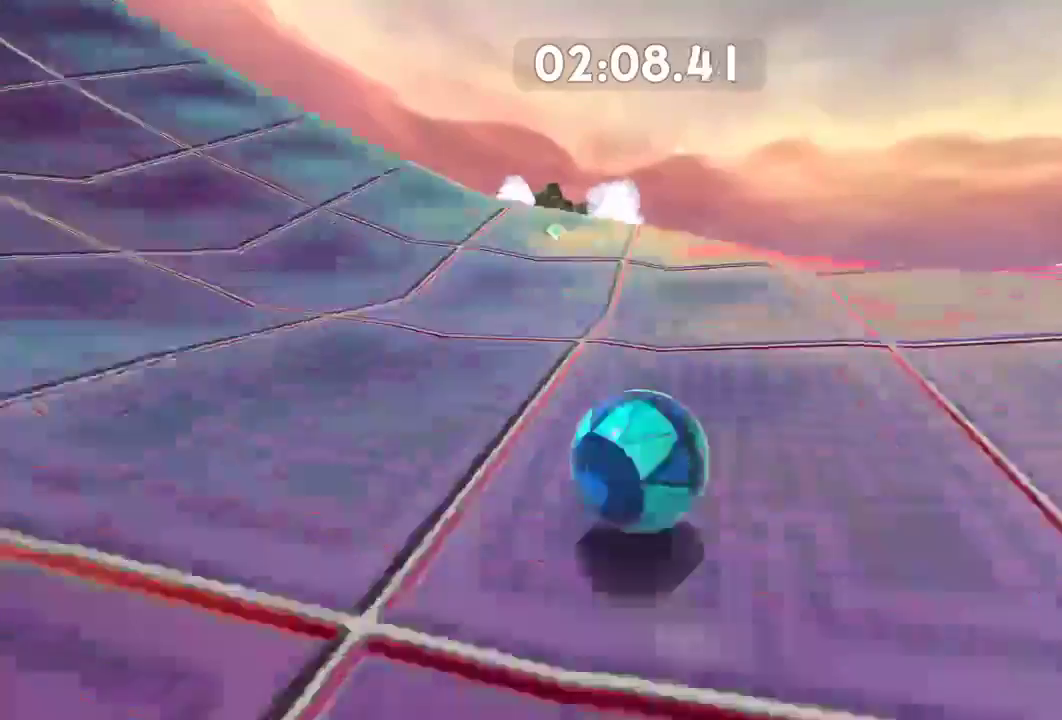
{"buttons": [], "left_stick": "up", "right_stick": "left", "events": []}
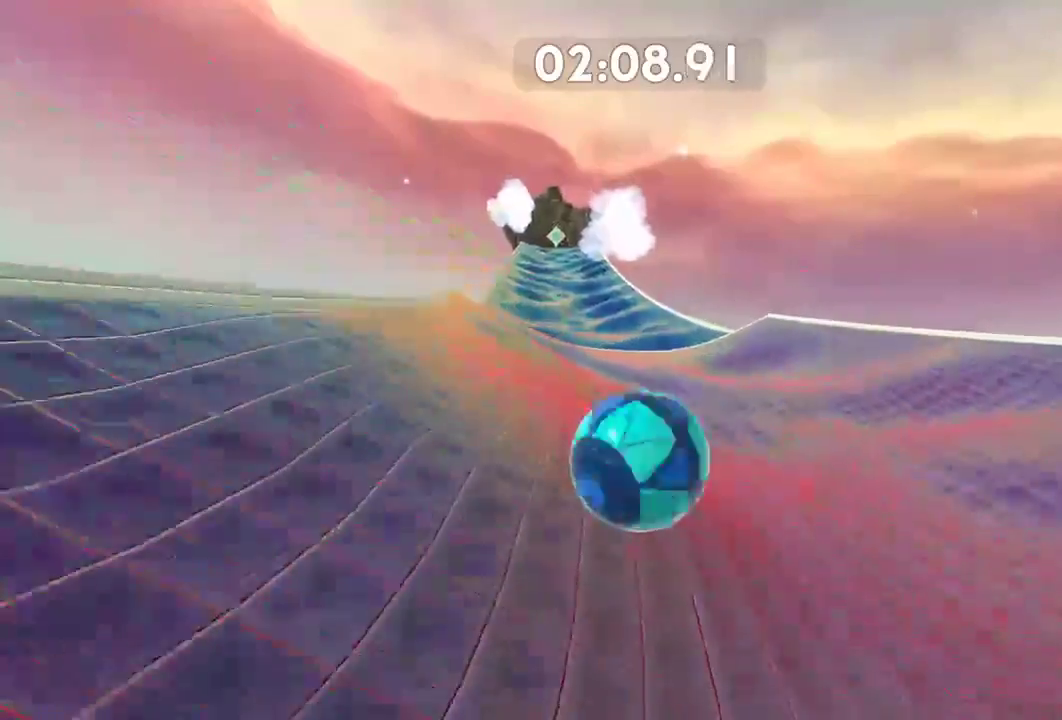
{"buttons": [], "left_stick": "up", "right_stick": "left", "events": []}
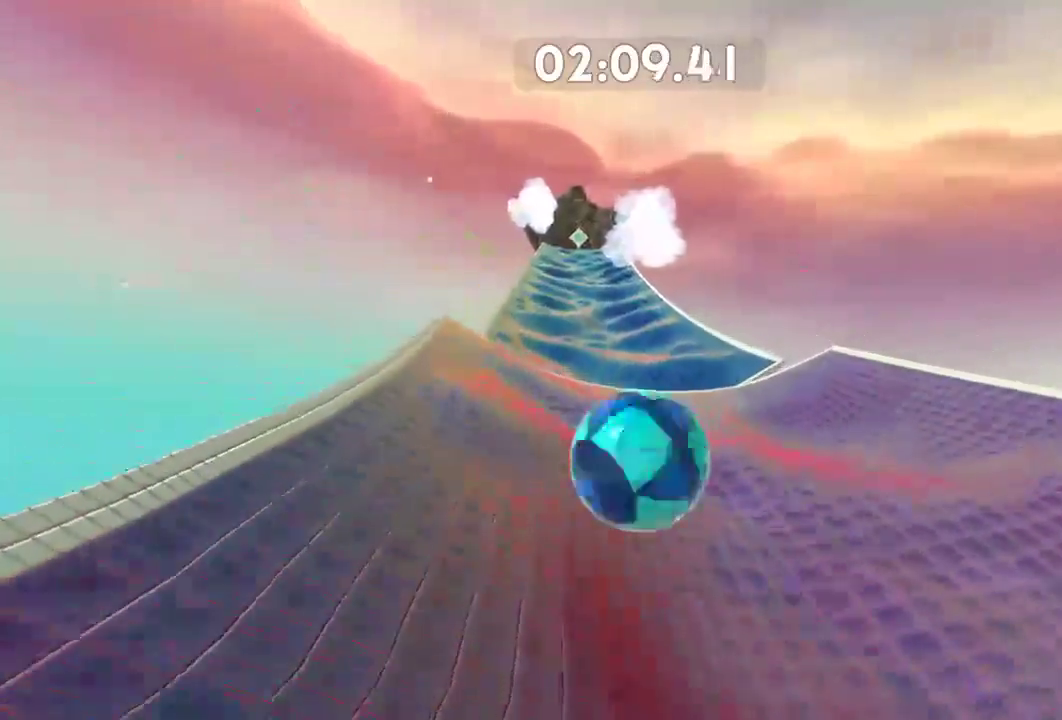
{"buttons": [], "left_stick": "up", "right_stick": "center", "events": [[200, "right_stick", "center"]]}
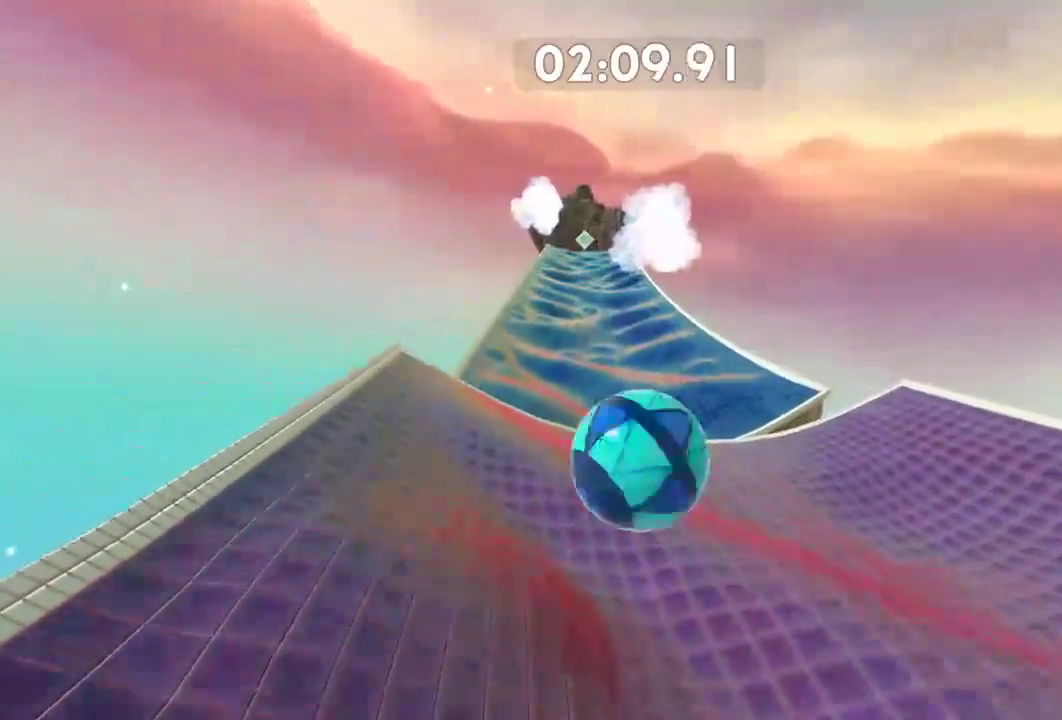
{"buttons": [], "left_stick": "up", "right_stick": "center", "events": []}
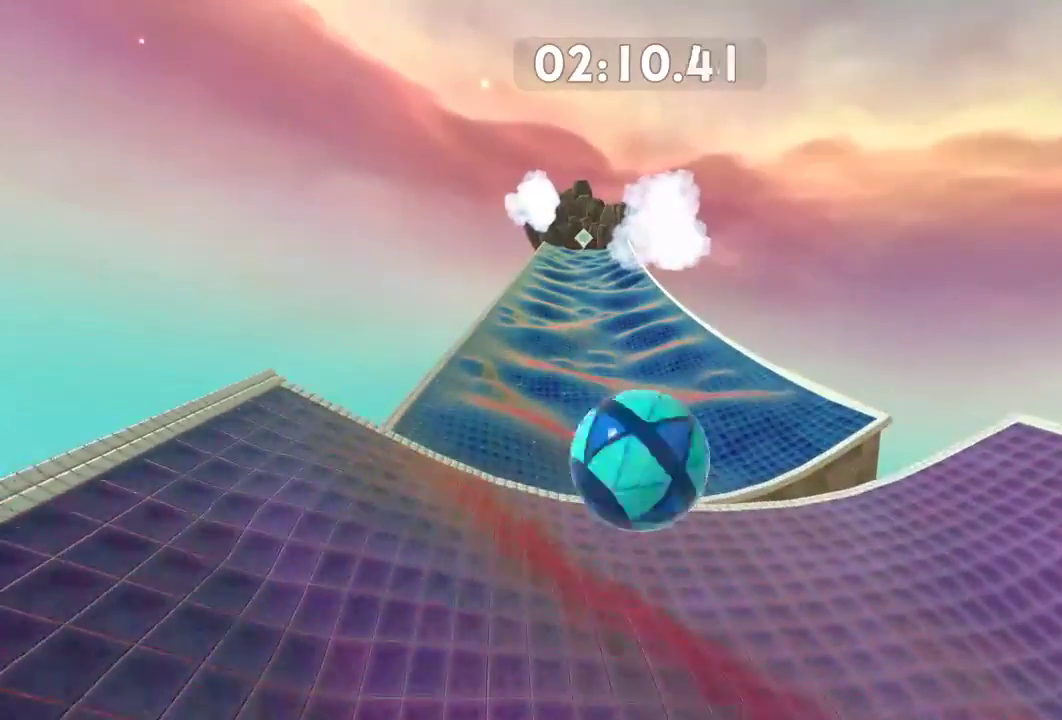
{"buttons": [], "left_stick": "up", "right_stick": "center", "events": []}
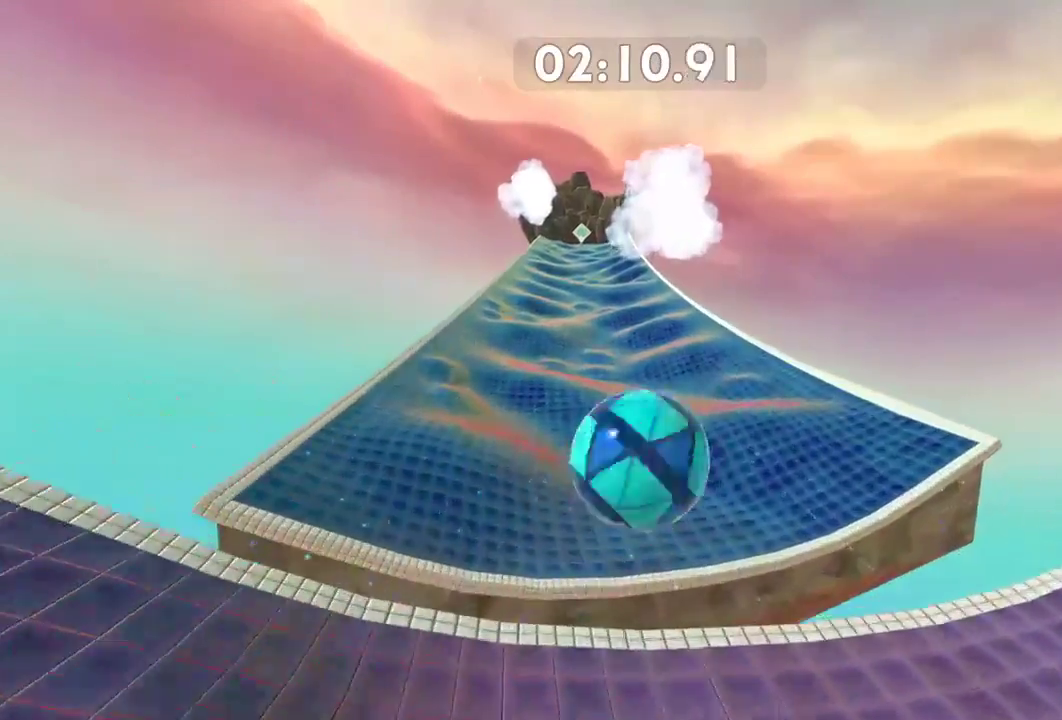
{"buttons": [], "left_stick": "up", "right_stick": "left", "events": [[216, "right_stick", "left"]]}
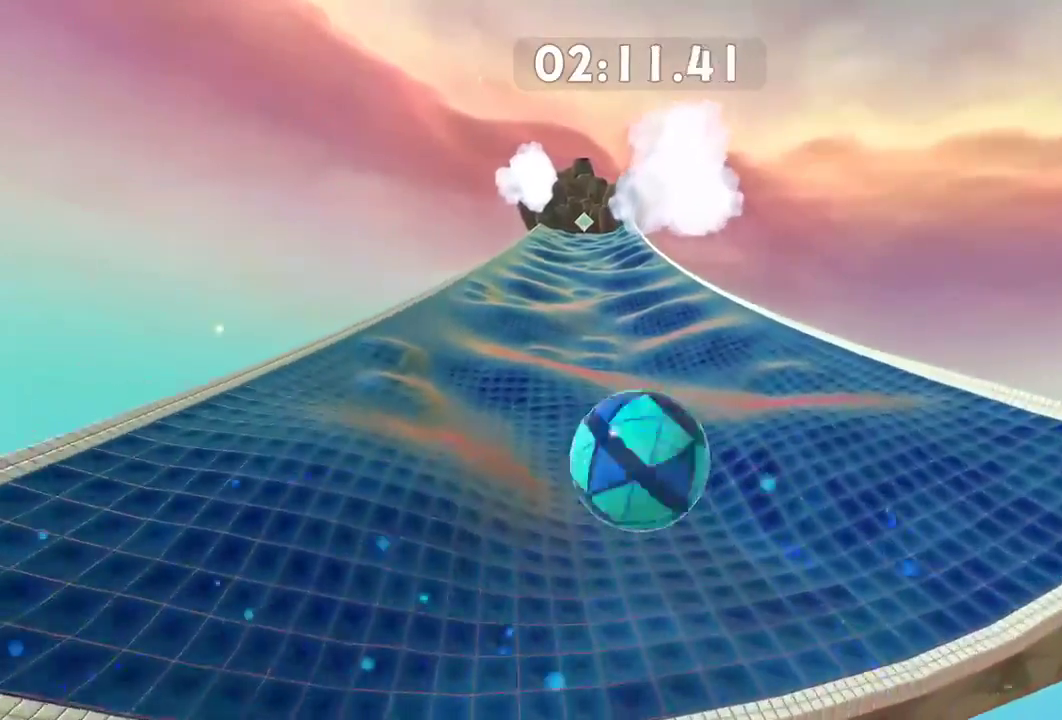
{"buttons": [], "left_stick": "up", "right_stick": "left", "events": []}
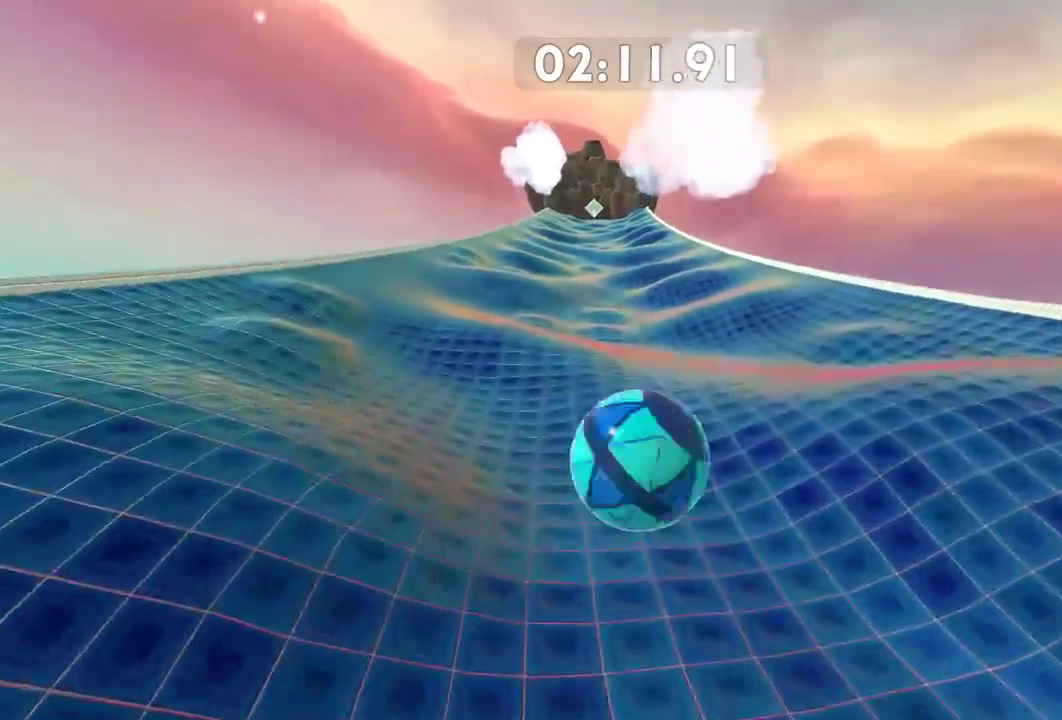
{"buttons": [], "left_stick": "up-left", "right_stick": "left", "events": [[500, "left_stick", "up-left"]]}
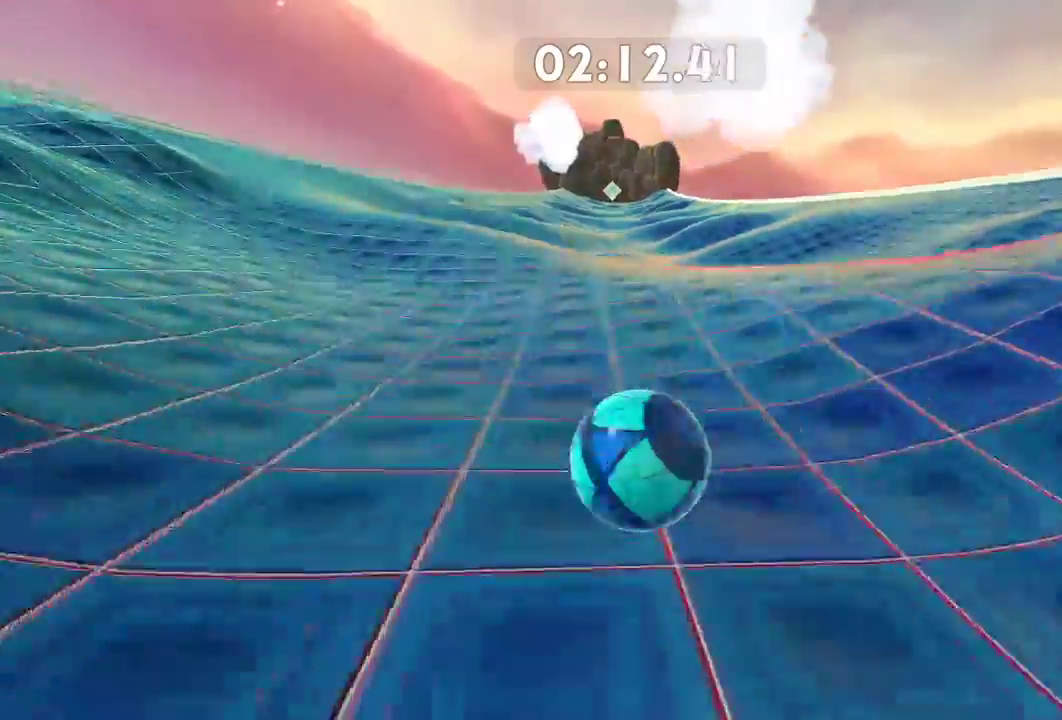
{"buttons": [], "left_stick": "up-left", "right_stick": "left", "events": []}
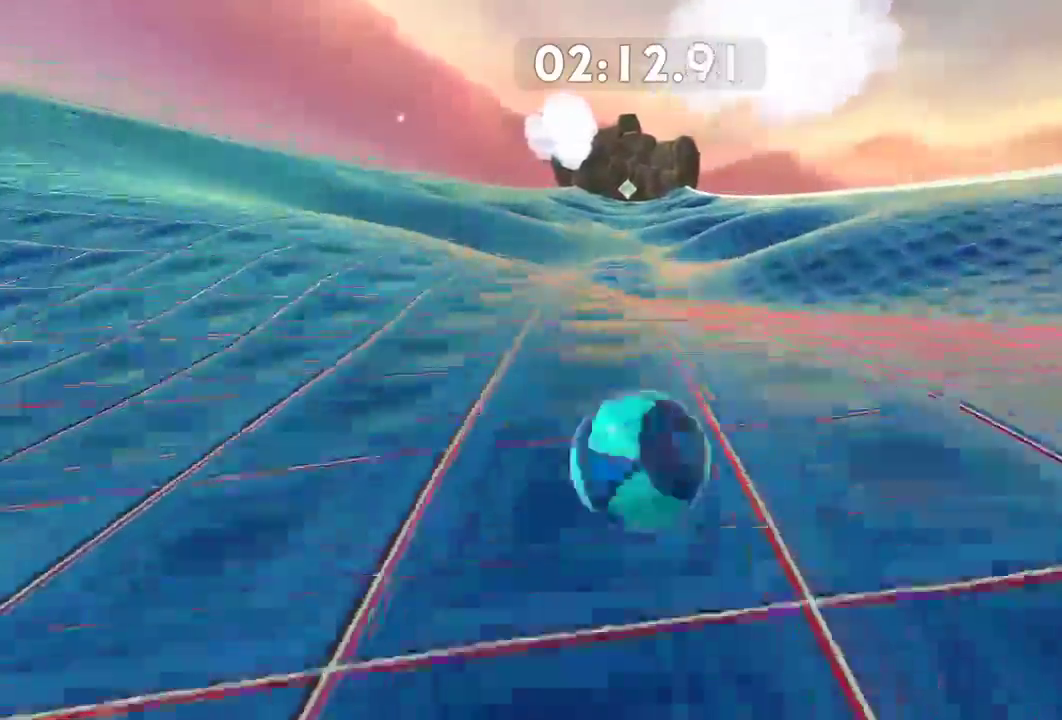
{"buttons": [], "left_stick": "up-left", "right_stick": "left", "events": []}
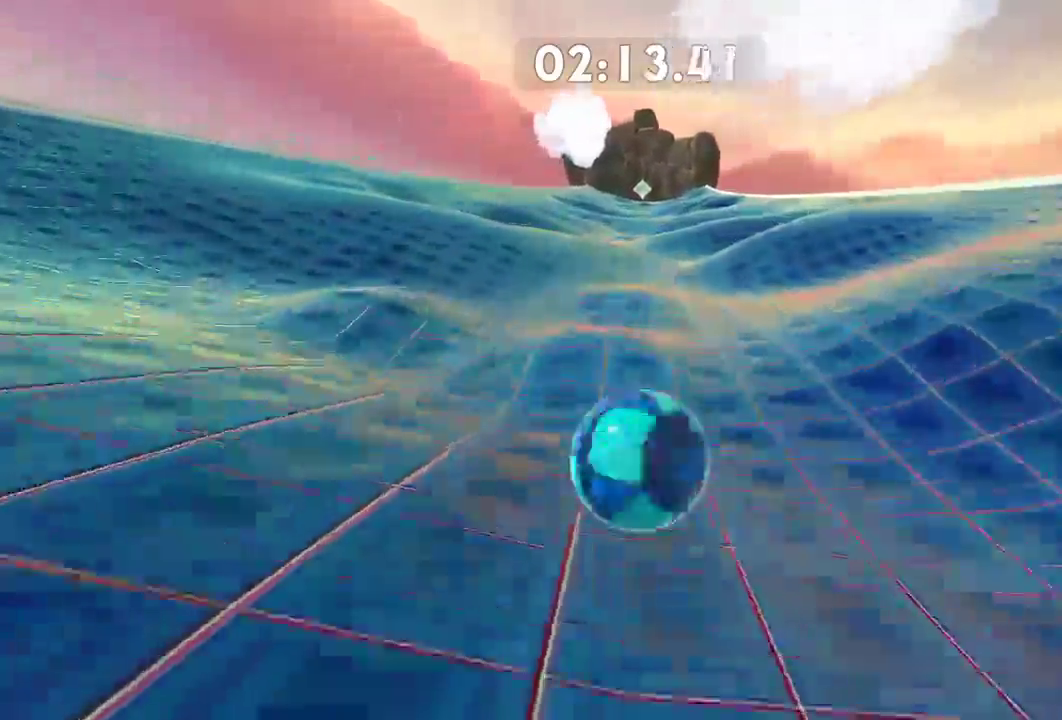
{"buttons": [], "left_stick": "up-left", "right_stick": "left", "events": []}
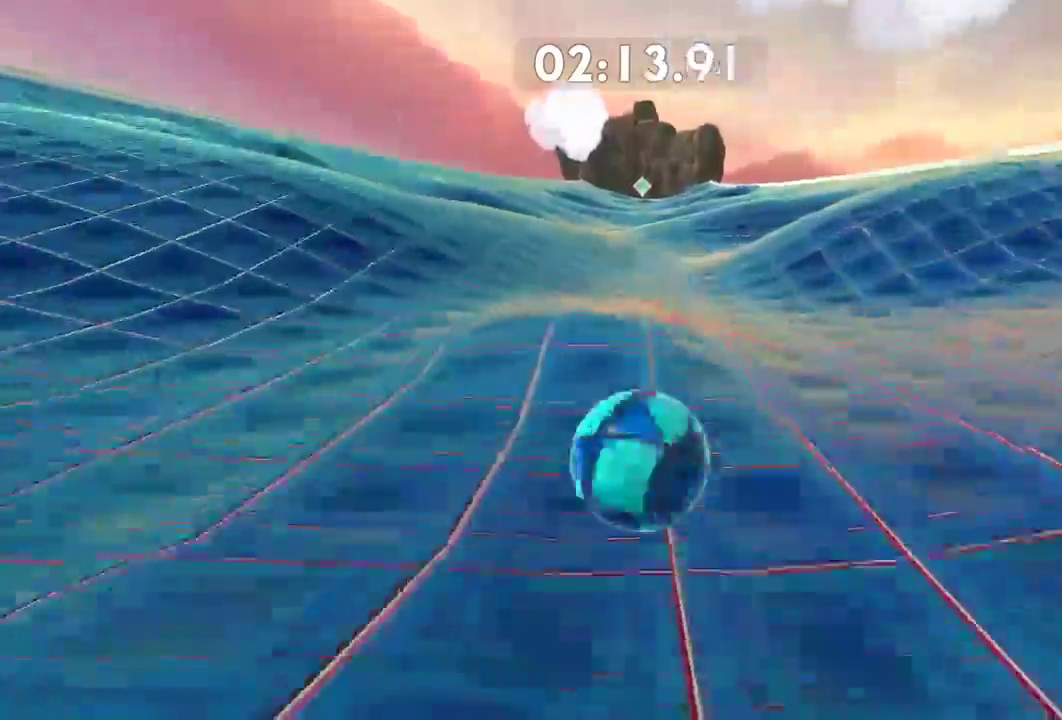
{"buttons": [], "left_stick": "up-left", "right_stick": "left", "events": []}
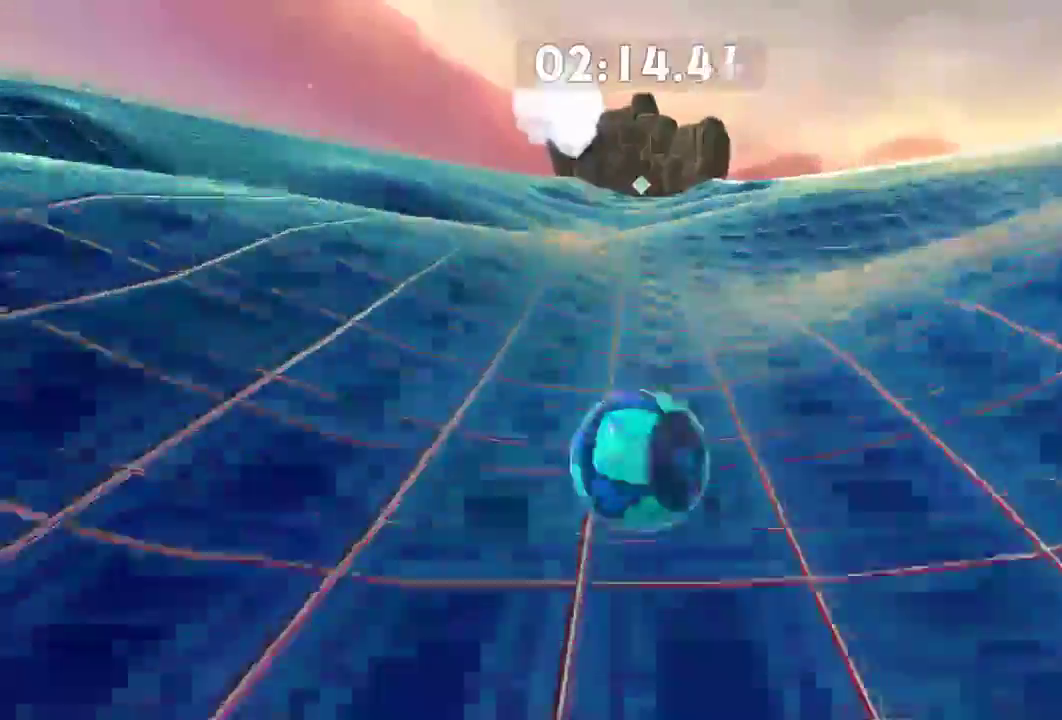
{"buttons": [], "left_stick": "up", "right_stick": "left", "events": [[367, "left_stick", "up"]]}
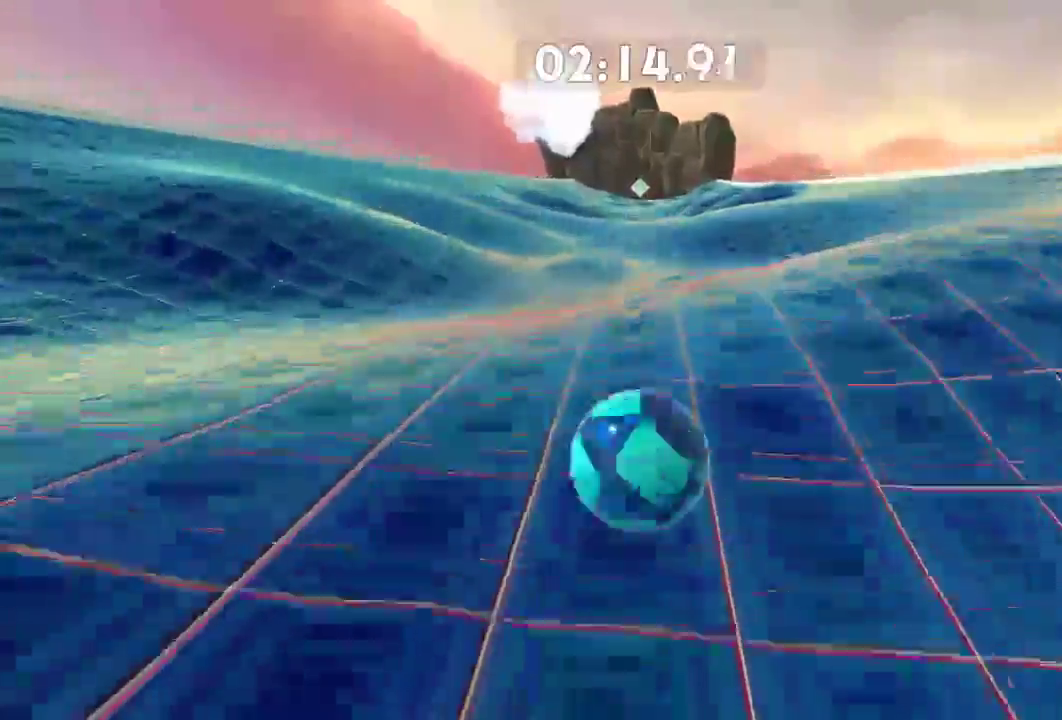
{"buttons": [], "left_stick": "up", "right_stick": "left", "events": []}